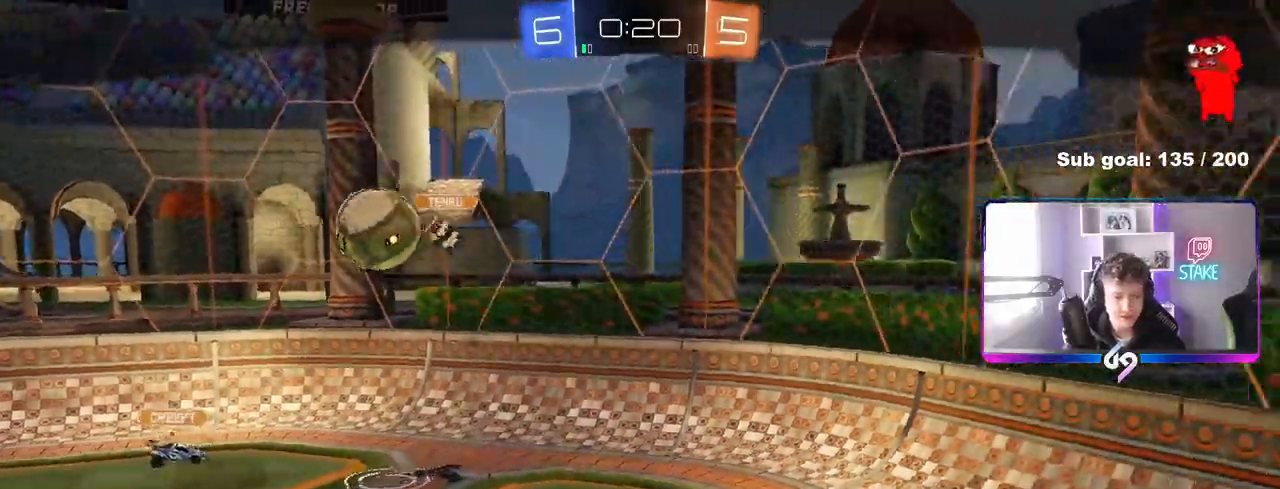
Gameplay with keyboard and mouse; each line is a JSON object with the keys and mouse buttons held at the frame after it. "events" lists presses ("down") and releases ("up") of "1", "2", "3", "4", "5", "a", "alt", "c", "caps_lock", "ctrl", "d", "e", "f", "g", "q", "r", "s", "shift", "space", "t", "tab", "v", "w", "x", "z", "mouse_left", "mouse_wheel" and "mouse_right" between this image and that frame as [ms after this image, input, new state], when the widget could be followed in between. "mouse_left", "mouse_wheel", "mouse_right" = the "left", "wheel", "right" buttons of the "mouse" list. No other keys are recorded. "wheel" means that the mouse wheel is clicked or scrolled. "mouse_move" is the direction in which the mouse moves at that frame (one of eight, or "still"), when it could be read.
{"keys": ["d", "s"], "mouse": ["right"], "mouse_move": "down-left", "events": [[50, "mouse_right", "down"], [67, "a", "down"], [67, "mouse_right", "up"], [67, "w", "up"], [133, "w", "down"], [367, "a", "up"], [367, "mouse_right", "down"], [367, "w", "up"], [417, "d", "down"], [467, "s", "down"]]}
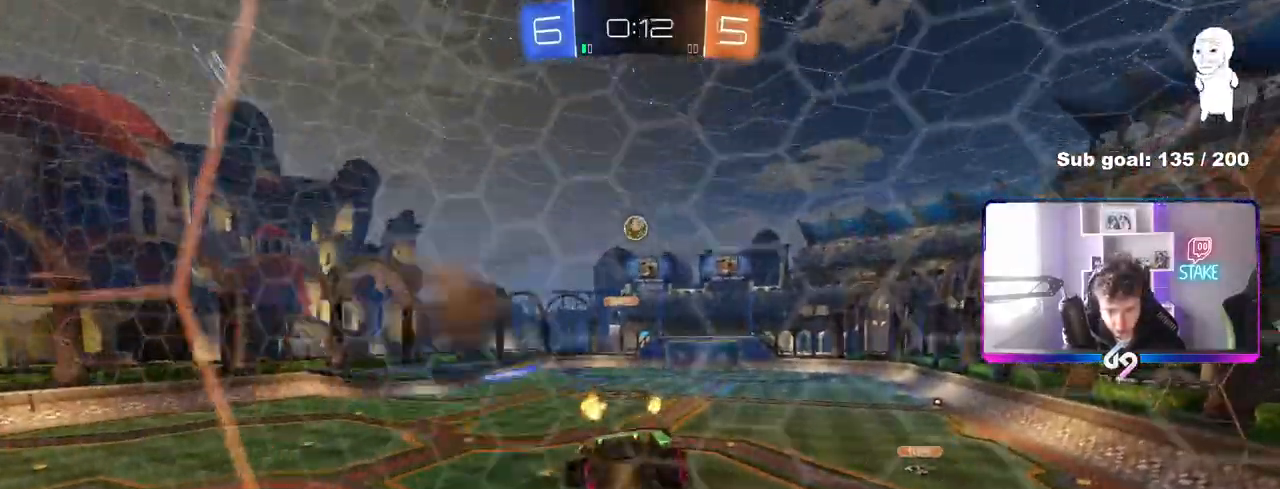
{"keys": ["d", "w"], "mouse": ["left"], "mouse_move": "still", "events": [[67, "shift", "down"], [117, "a", "down"], [117, "shift", "up"], [150, "a", "up"], [150, "mouse_right", "up"], [250, "a", "down"], [300, "d", "up"], [300, "shift", "down"], [333, "mouse_left", "down"], [333, "s", "up"], [383, "a", "up"], [433, "shift", "up"], [483, "d", "down"], [483, "w", "down"]]}
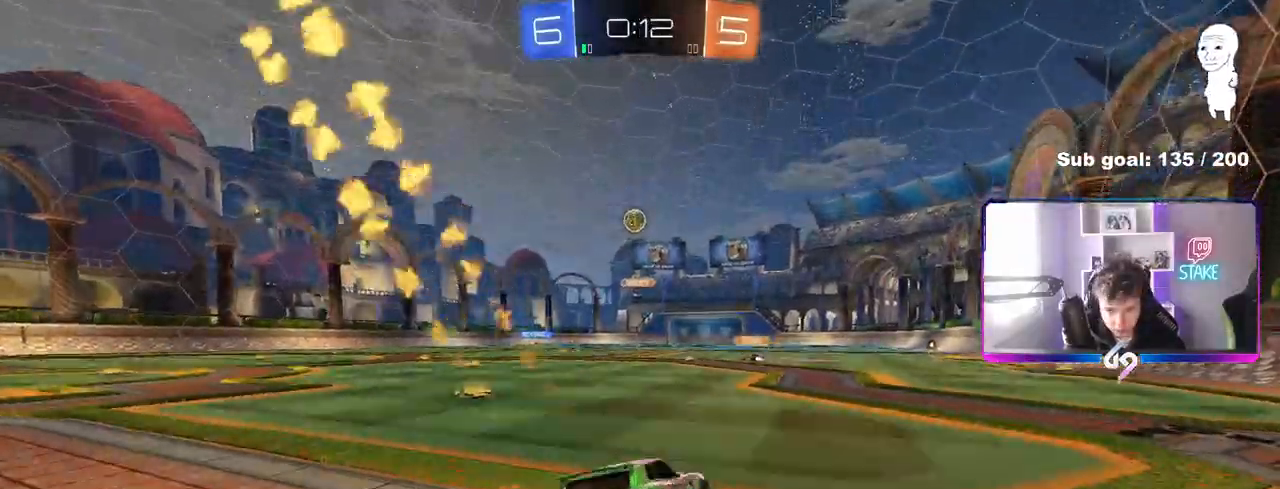
{"keys": ["w"], "mouse": ["left", "right"], "mouse_move": "still", "events": [[33, "mouse_right", "down"], [217, "mouse_right", "up"], [350, "a", "down"], [350, "d", "up"], [450, "mouse_right", "down"], [500, "a", "up"]]}
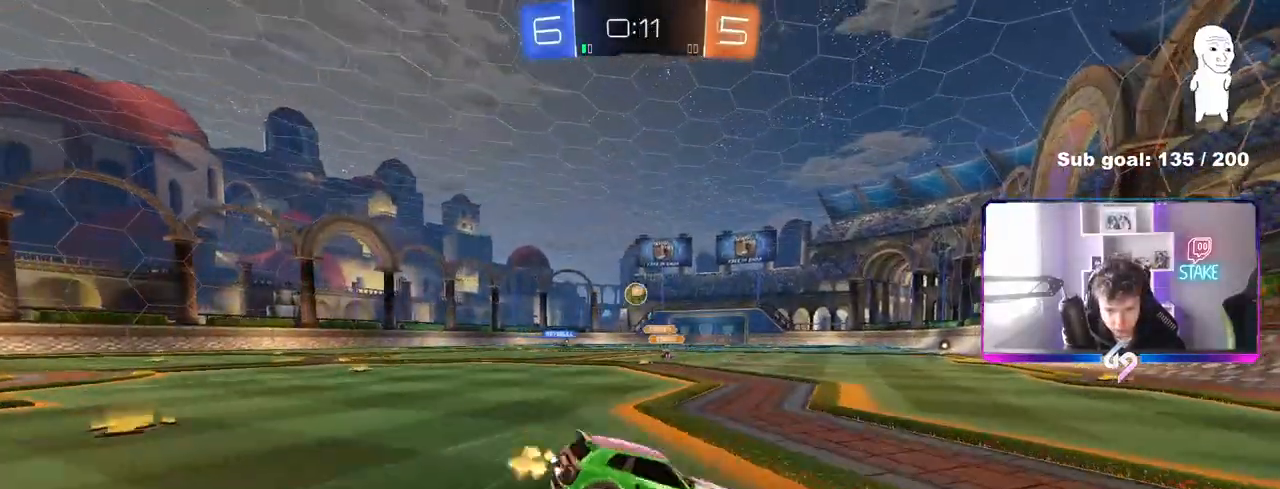
{"keys": ["w"], "mouse": [], "mouse_move": "still", "events": [[50, "mouse_right", "up"], [83, "mouse_right", "down"], [183, "a", "down"], [183, "mouse_left", "up"], [233, "a", "up"], [233, "mouse_right", "up"]]}
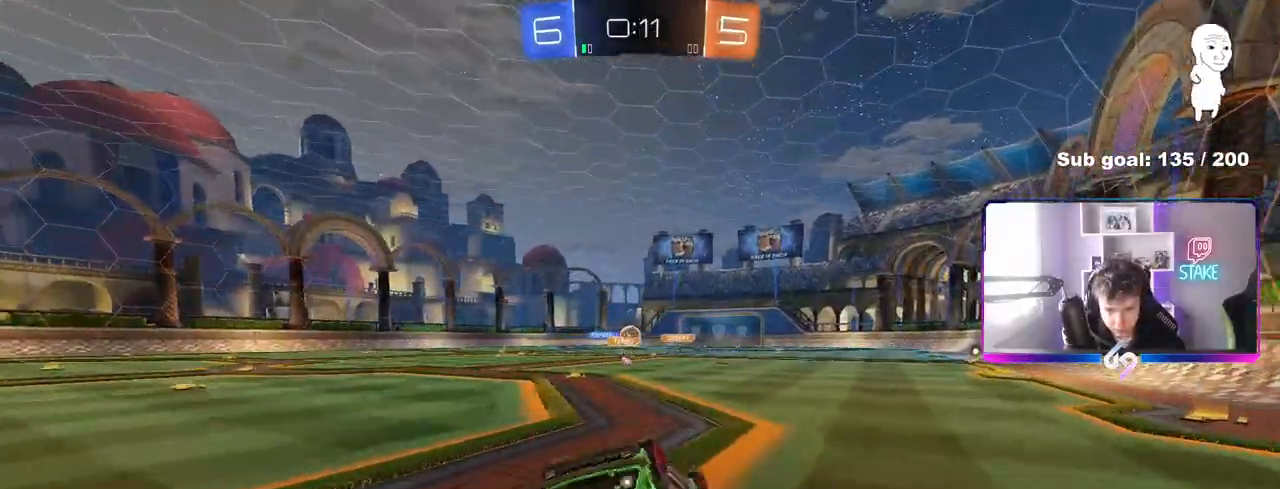
{"keys": ["w"], "mouse": [], "mouse_move": "still", "events": [[17, "d", "down"], [100, "shift", "down"], [100, "w", "up"], [200, "shift", "up"], [250, "d", "up"], [250, "w", "down"], [350, "a", "down"], [433, "a", "up"]]}
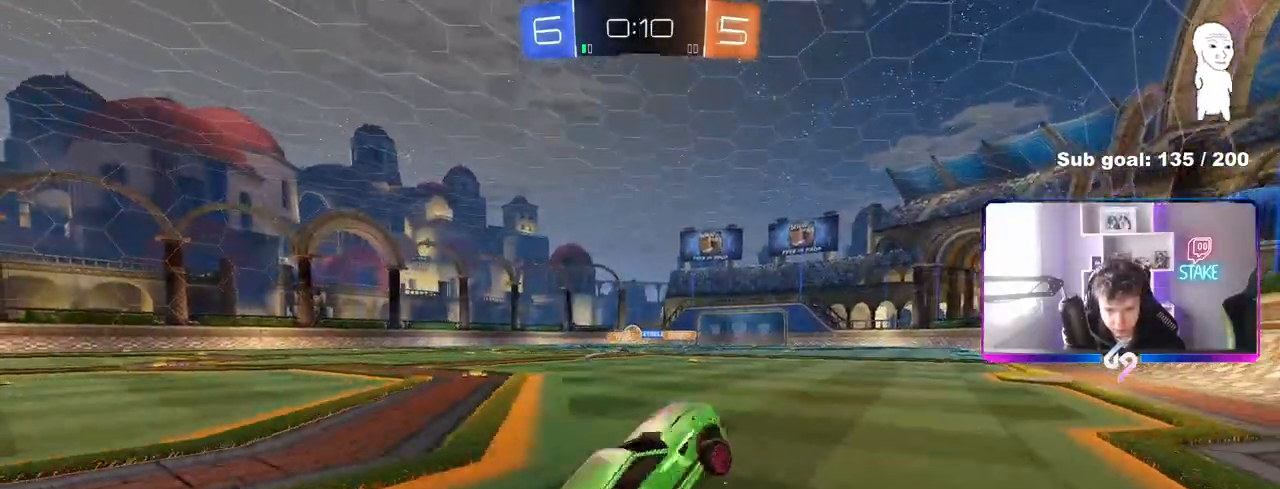
{"keys": ["w"], "mouse": ["right"], "mouse_move": "still", "events": [[117, "a", "down"], [217, "a", "up"], [267, "mouse_right", "down"], [350, "mouse_right", "up"], [400, "mouse_right", "down"]]}
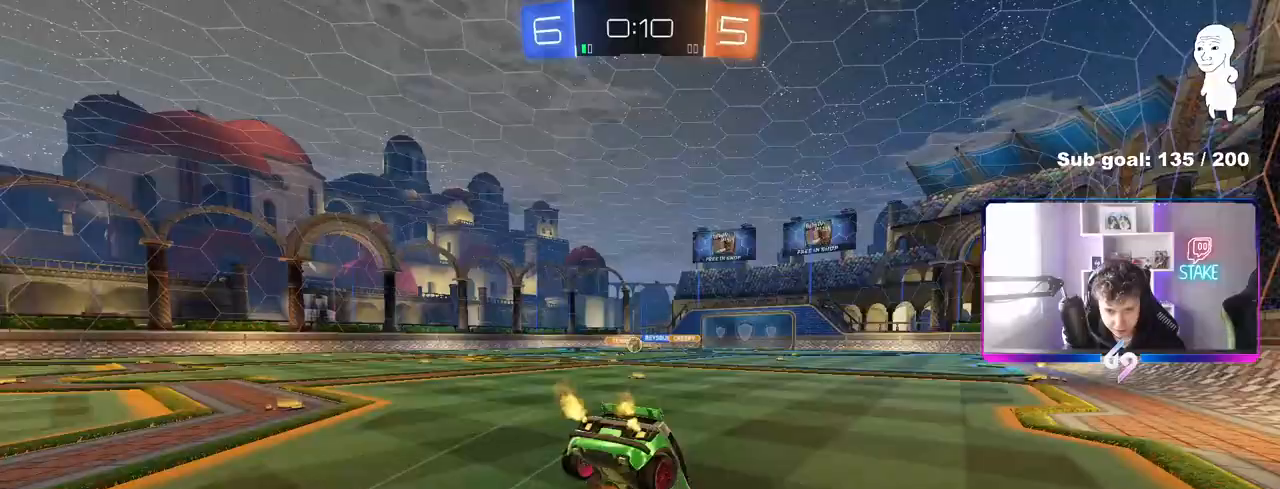
{"keys": ["d"], "mouse": [], "mouse_move": "still", "events": [[83, "mouse_right", "up"], [233, "d", "down"], [283, "w", "up"]]}
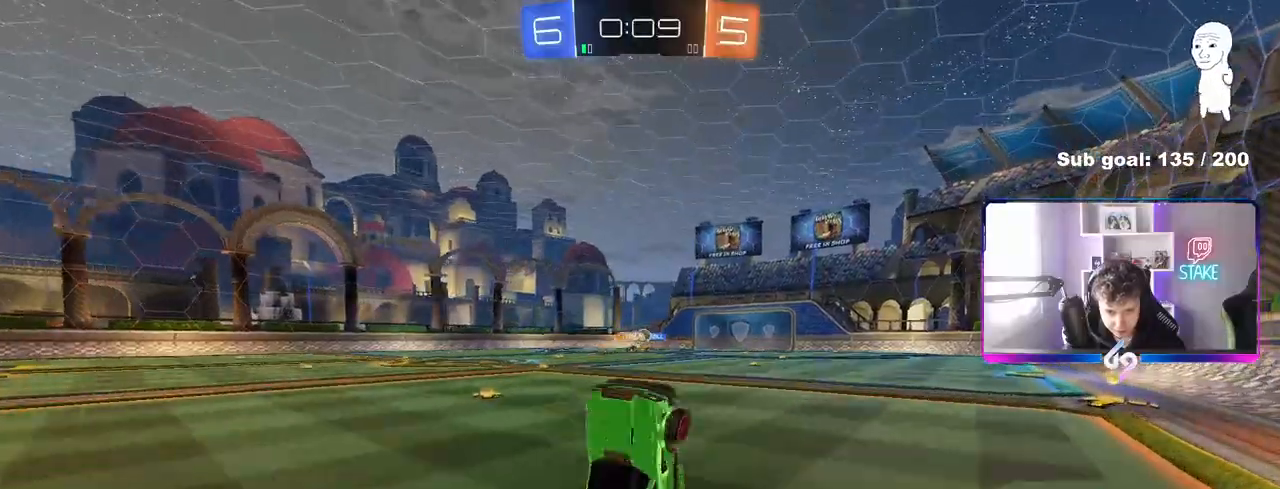
{"keys": ["d", "w"], "mouse": [], "mouse_move": "still", "events": [[17, "d", "up"], [150, "d", "down"], [300, "d", "up"], [433, "d", "down"], [483, "w", "down"]]}
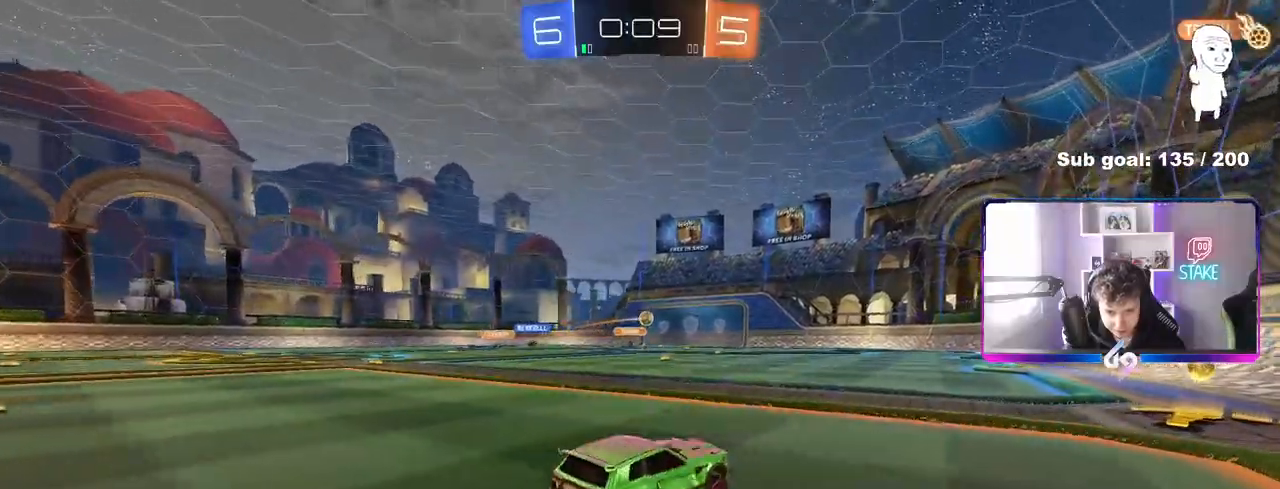
{"keys": [], "mouse": [], "mouse_move": "still", "events": [[167, "s", "down"], [167, "w", "up"], [450, "s", "up"], [500, "d", "up"]]}
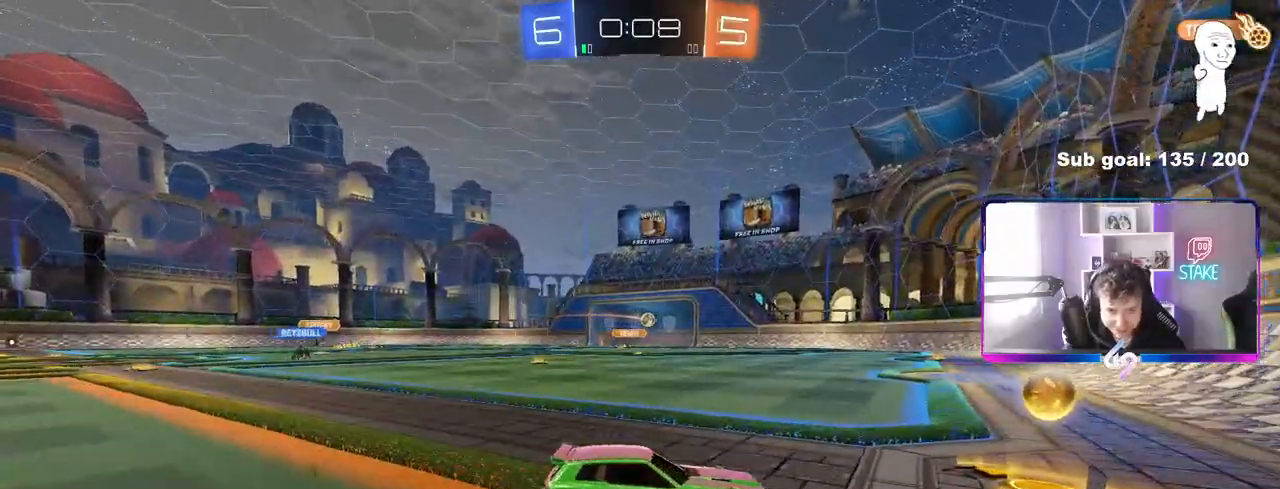
{"keys": ["a"], "mouse": [], "mouse_move": "still", "events": [[317, "a", "down"]]}
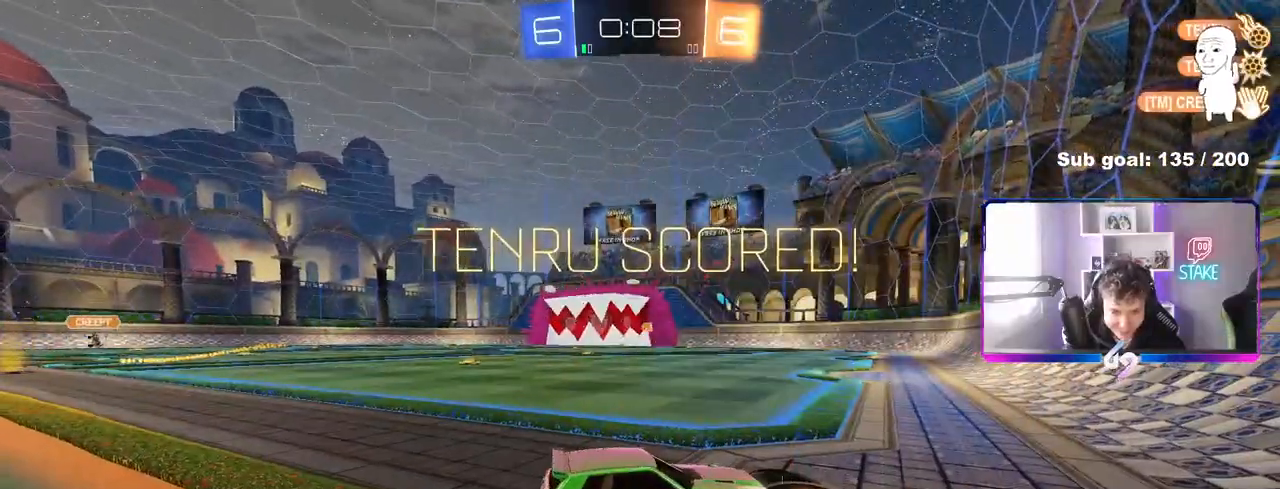
{"keys": ["a", "w"], "mouse": [], "mouse_move": "still", "events": [[100, "a", "up"], [283, "a", "down"], [333, "w", "down"]]}
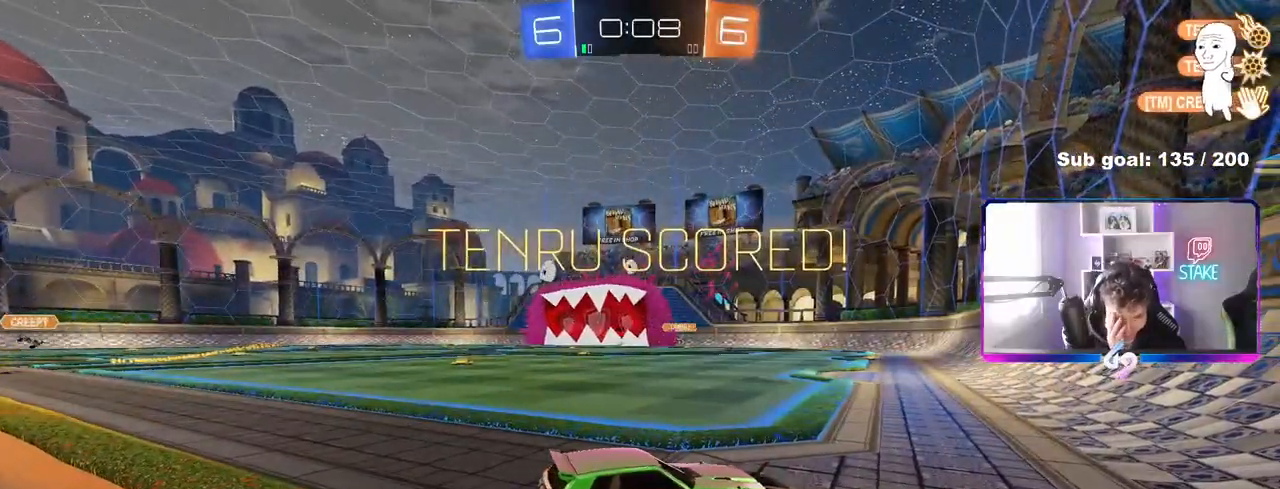
{"keys": ["a", "w"], "mouse": [], "mouse_move": "still", "events": []}
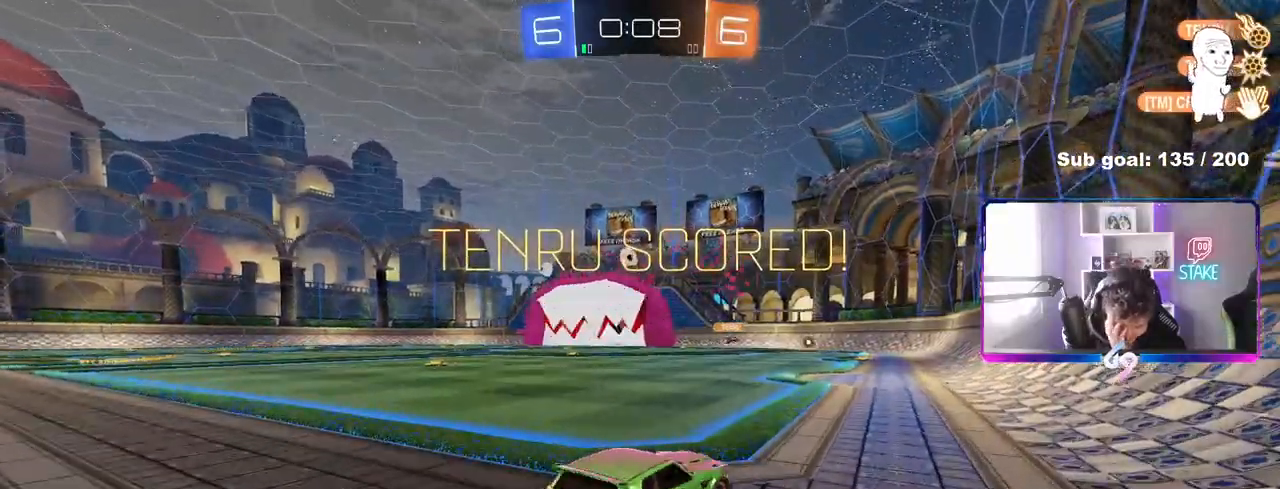
{"keys": ["a", "w"], "mouse": [], "mouse_move": "still", "events": [[83, "a", "up"], [83, "w", "up"], [333, "w", "down"], [367, "a", "down"]]}
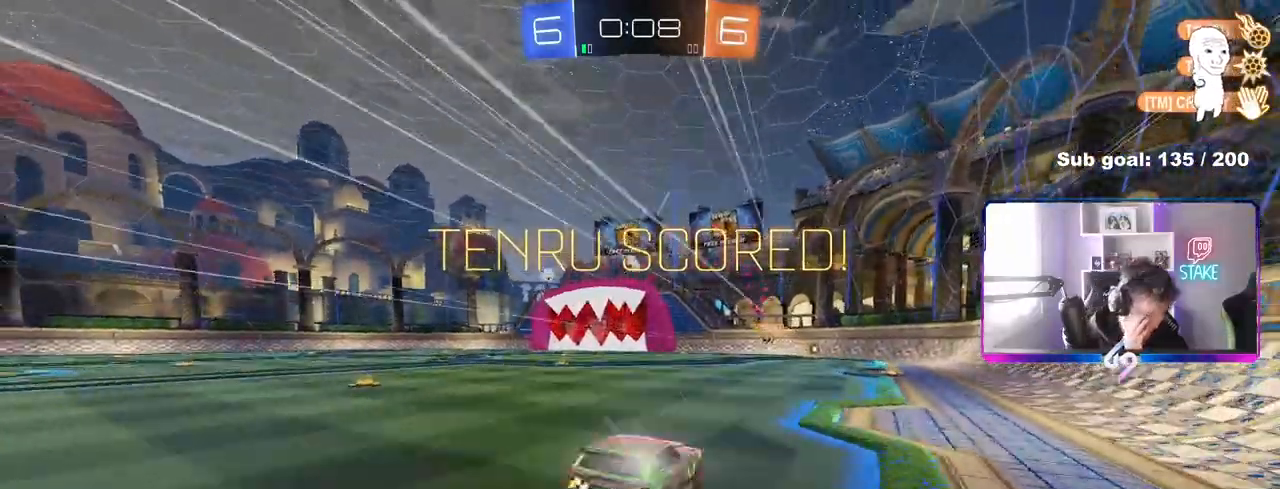
{"keys": ["w"], "mouse": [], "mouse_move": "still", "events": [[150, "a", "up"]]}
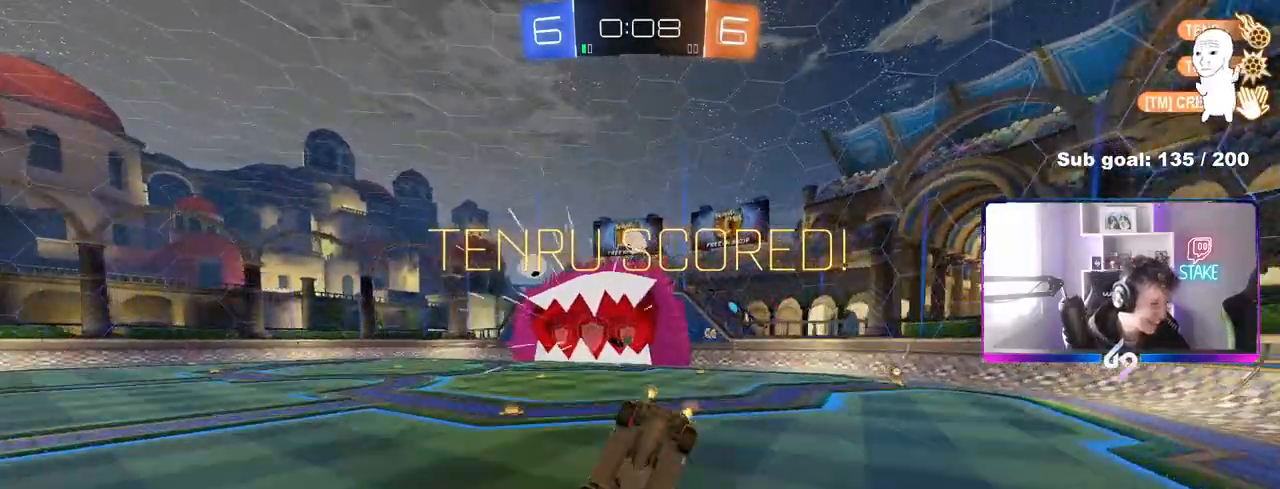
{"keys": ["a", "s", "shift"], "mouse": [], "mouse_move": "still", "events": [[33, "d", "down"], [117, "mouse_left", "down"], [167, "d", "up"], [167, "mouse_right", "down"], [217, "shift", "down"], [267, "a", "down"], [267, "mouse_right", "up"], [317, "mouse_right", "down"], [350, "s", "down"], [350, "w", "up"], [483, "mouse_right", "up"], [500, "mouse_left", "up"]]}
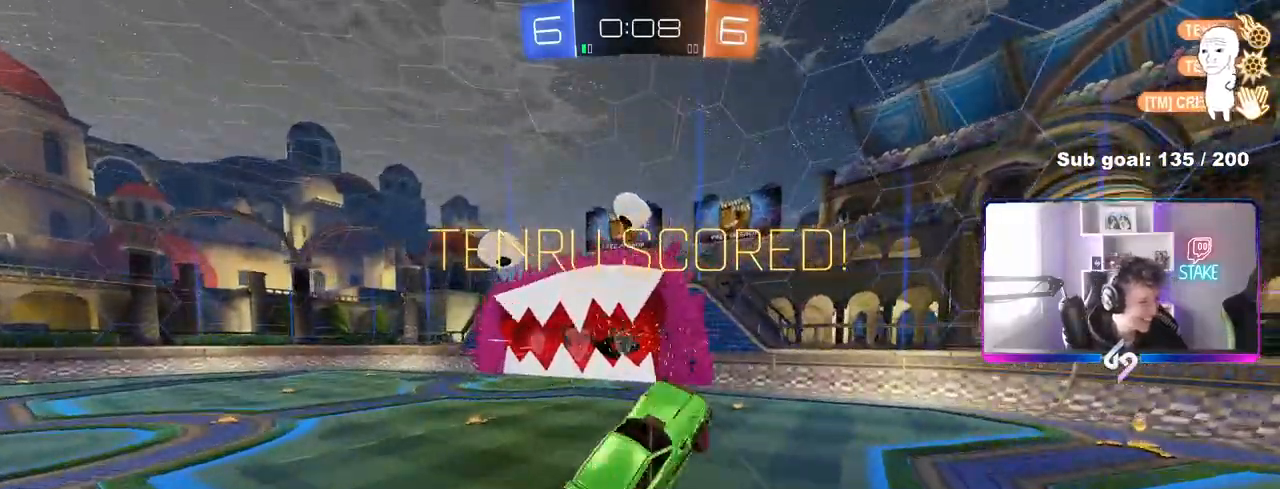
{"keys": ["a", "s", "shift"], "mouse": [], "mouse_move": "still", "events": []}
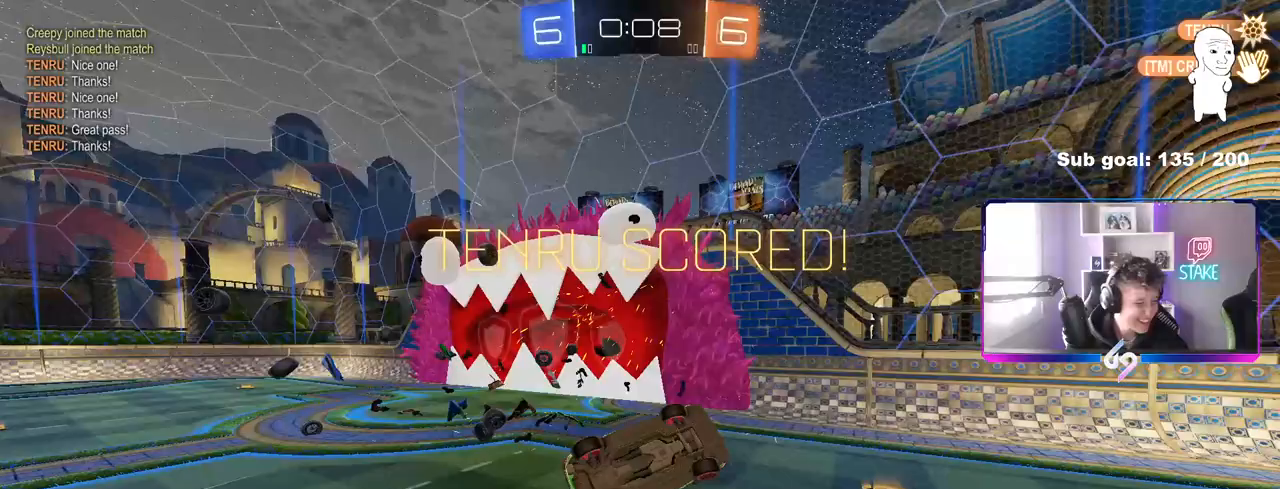
{"keys": ["a", "shift", "w"], "mouse": [], "mouse_move": "still", "events": [[250, "s", "up"], [383, "w", "down"]]}
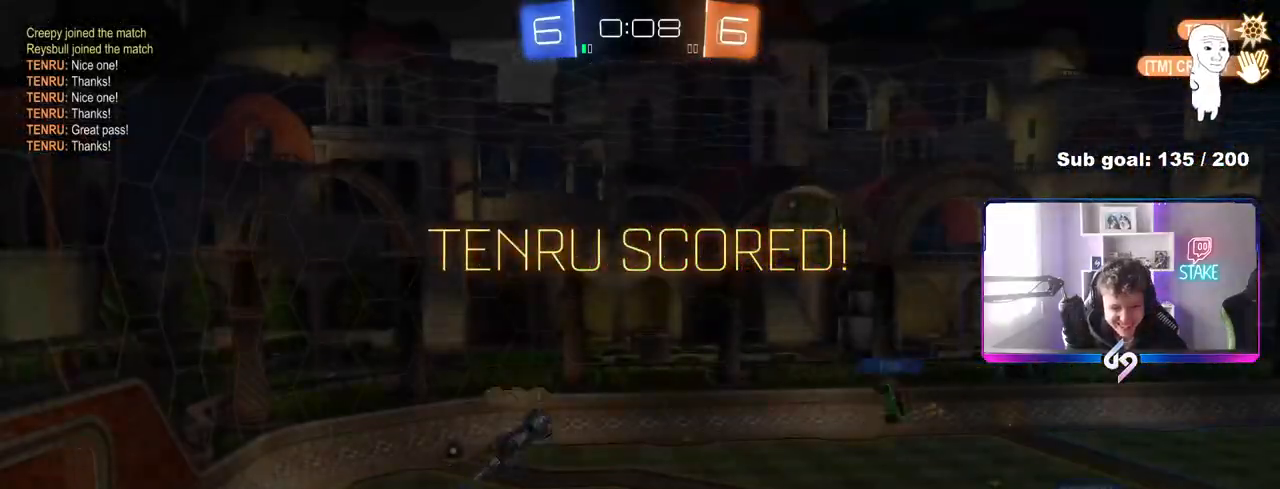
{"keys": [], "mouse": [], "mouse_move": "still", "events": [[167, "shift", "up"], [217, "w", "up"], [267, "a", "up"]]}
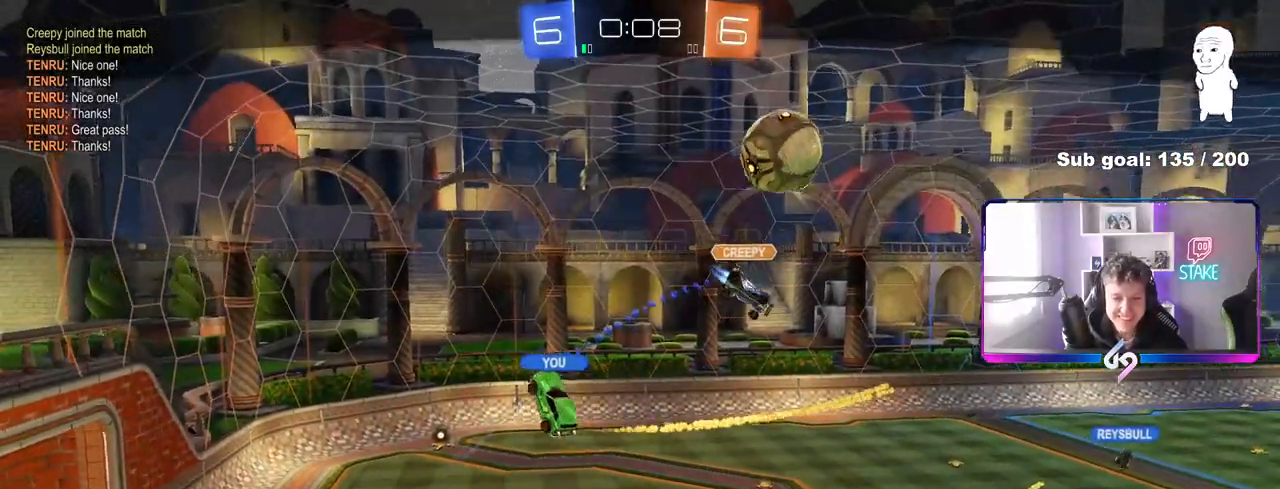
{"keys": [], "mouse": [], "mouse_move": "still", "events": []}
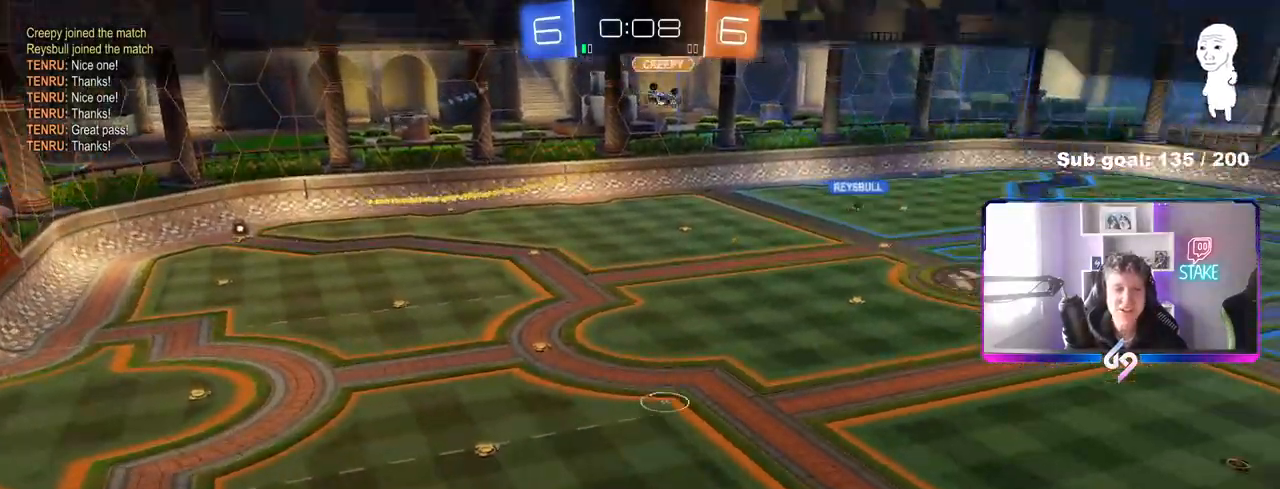
{"keys": [], "mouse": [], "mouse_move": "still", "events": []}
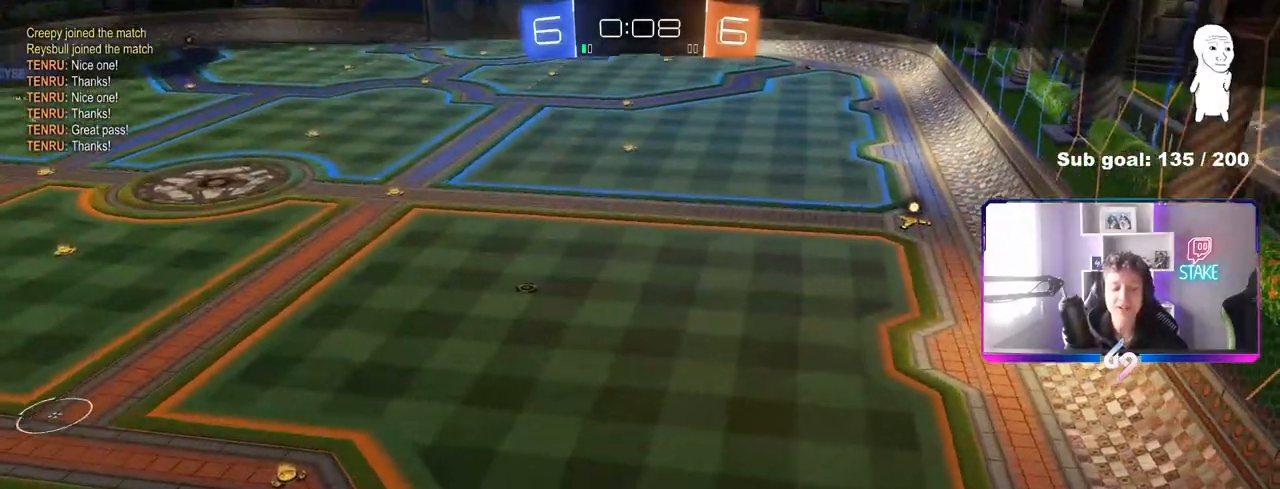
{"keys": [], "mouse": ["right"], "mouse_move": "down-left", "events": [[450, "mouse_right", "down"]]}
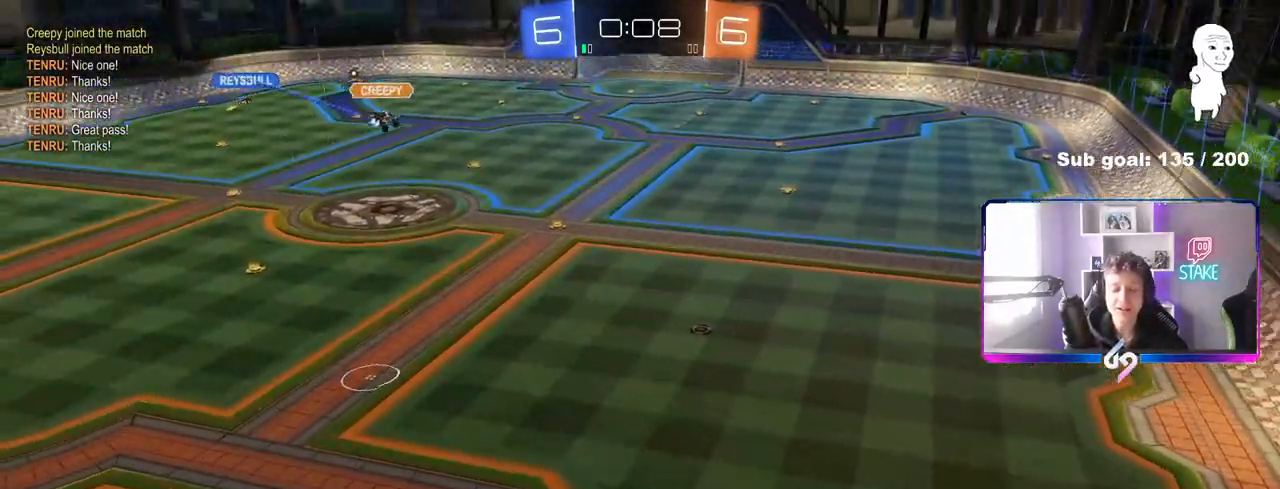
{"keys": [], "mouse": [], "mouse_move": "still", "events": [[100, "mouse_right", "up"]]}
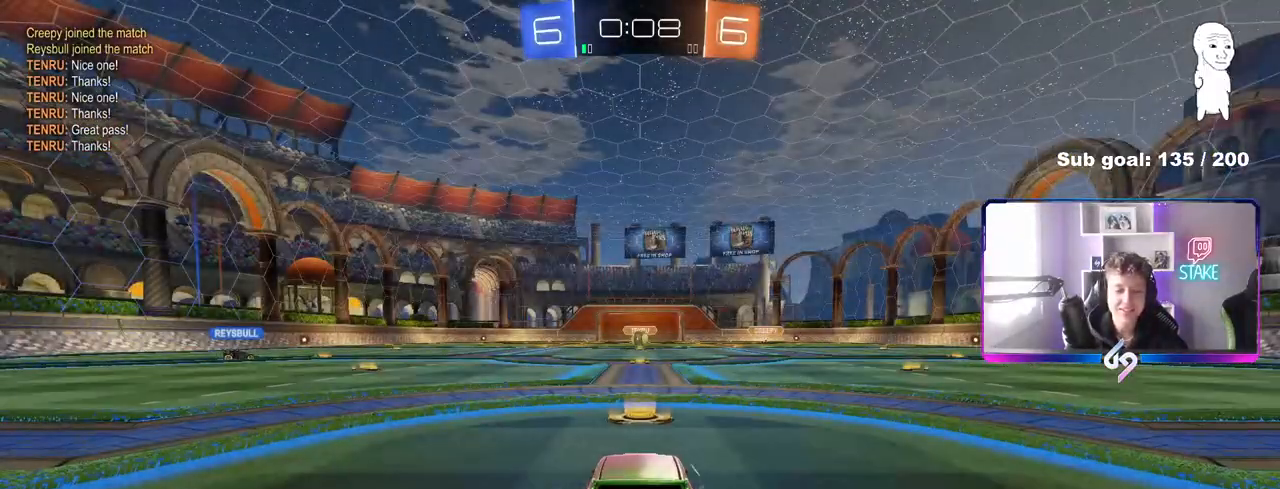
{"keys": [], "mouse": [], "mouse_move": "still", "events": [[200, "mouse_wheel", "down"], [333, "mouse_wheel", "up"]]}
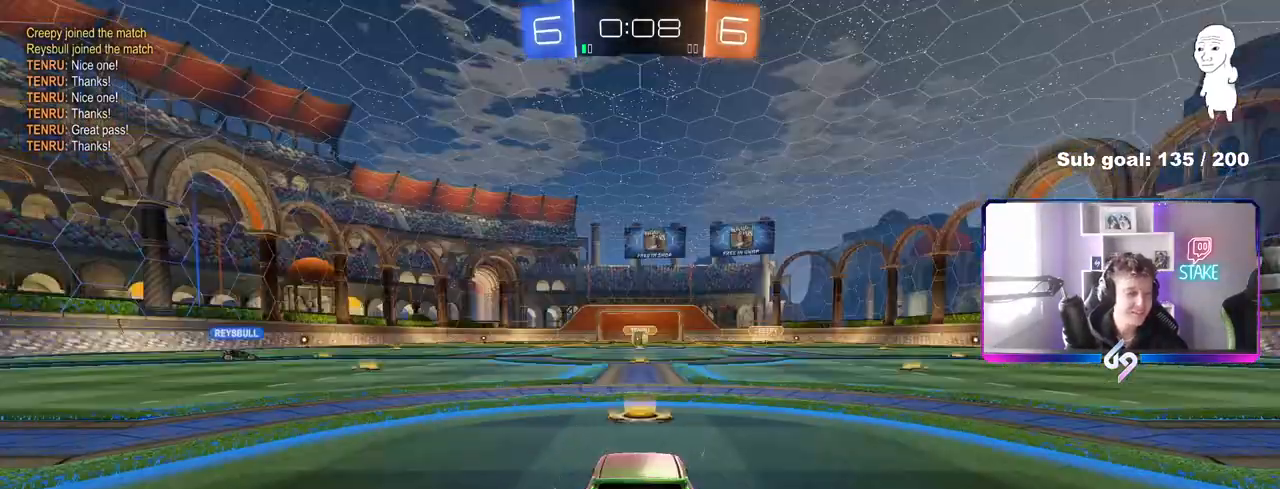
{"keys": [], "mouse": [], "mouse_move": "still", "events": [[167, "mouse_wheel", "down"], [300, "mouse_wheel", "up"]]}
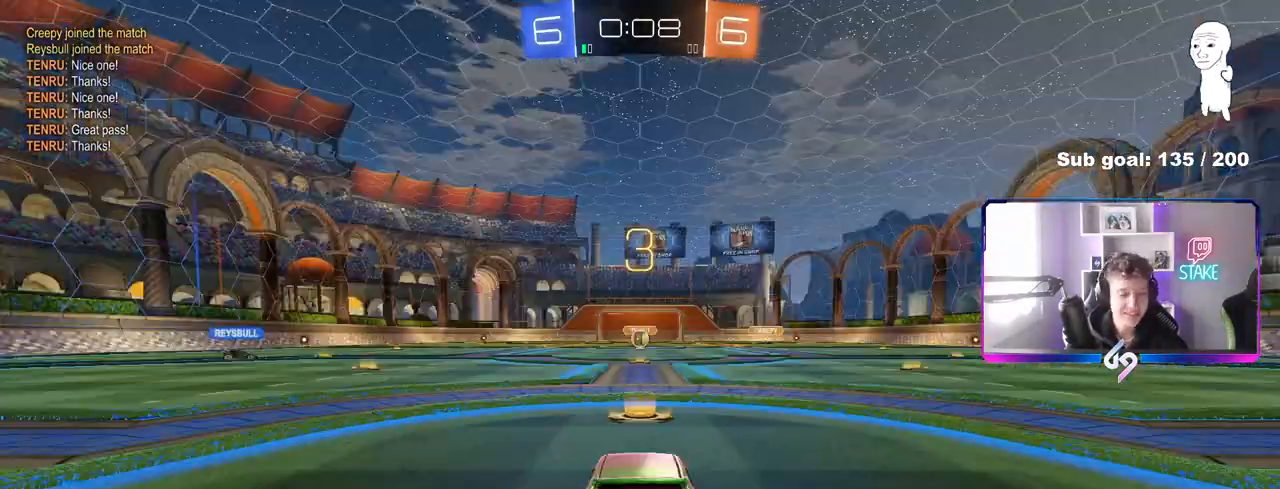
{"keys": [], "mouse": [], "mouse_move": "still", "events": []}
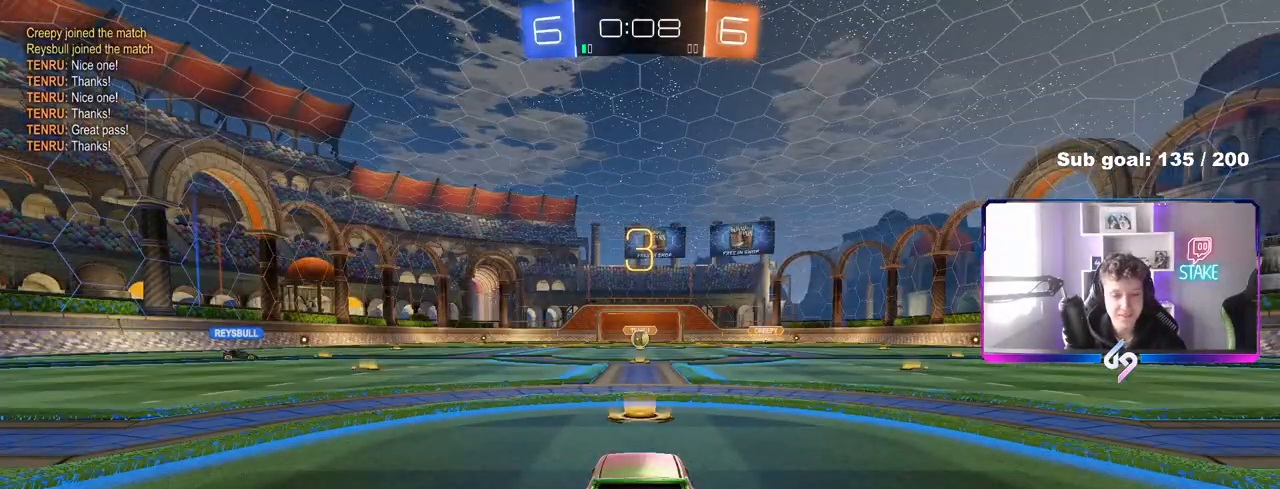
{"keys": ["tab"], "mouse": ["wheel"], "mouse_move": "still", "events": [[433, "mouse_wheel", "down"], [433, "tab", "down"]]}
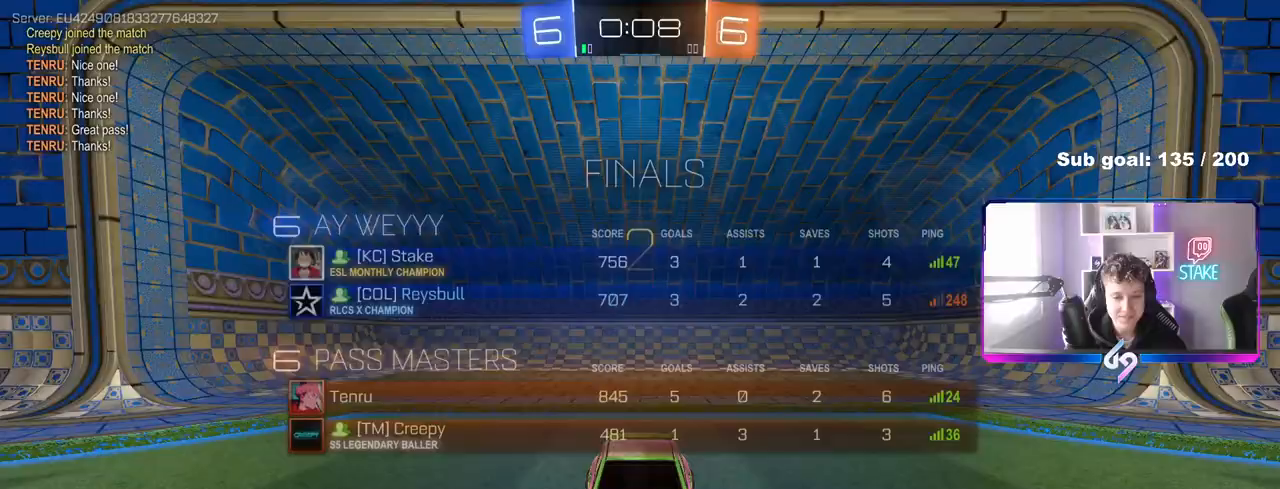
{"keys": ["tab"], "mouse": [], "mouse_move": "right", "events": [[67, "mouse_wheel", "up"], [117, "mouse_wheel", "down"], [267, "mouse_wheel", "up"], [350, "mouse_wheel", "down"], [500, "mouse_wheel", "up"]]}
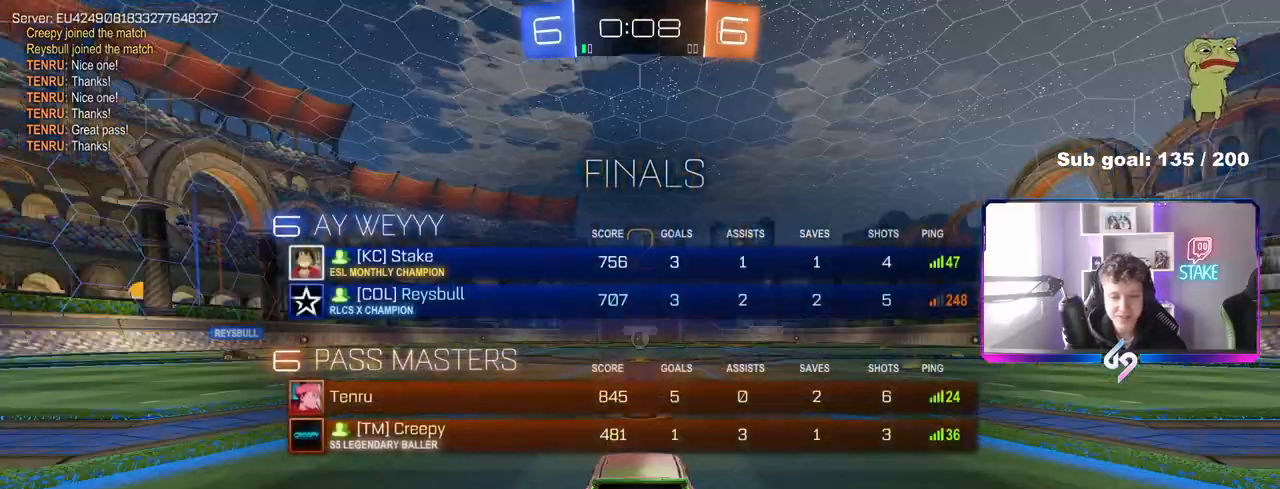
{"keys": ["tab", "w"], "mouse": [], "mouse_move": "down", "events": [[50, "w", "down"], [133, "mouse_left", "down"], [283, "mouse_left", "up"]]}